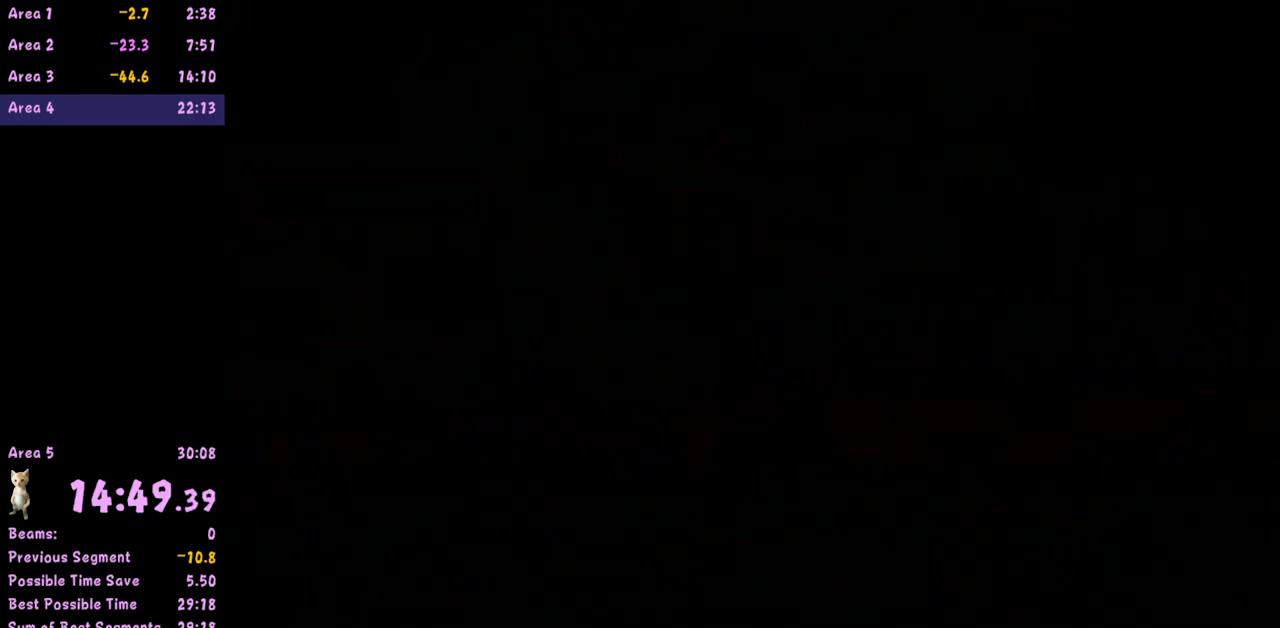
Gameplay with a controller (Nintendo layout); each line is a JSON object with the inputs held at the frame after it. "events" lists button and stick changes between this image and that frame as [ms after this image, input, new state], when the widget could be followed in between. Not read: L3 R3 right_stick.
{"buttons": [], "left_stick": "right", "events": [[50, "left_stick", "left"], [167, "left_stick", "down-right"], [283, "left_stick", "left"], [400, "left_stick", "right"]]}
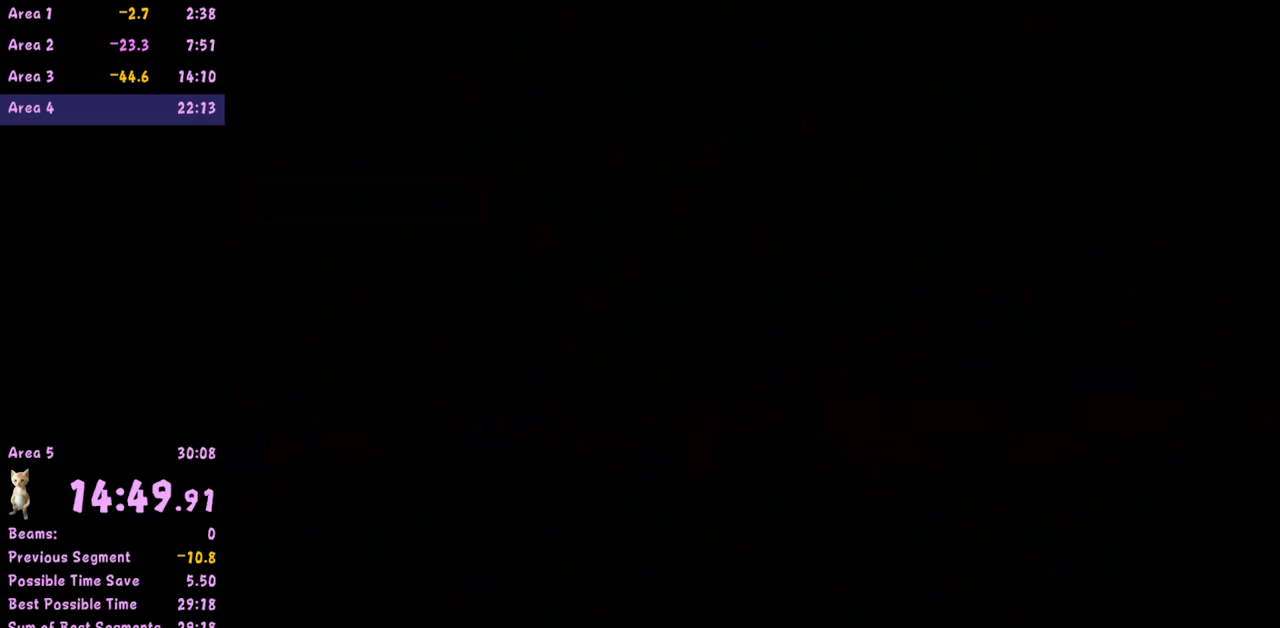
{"buttons": [], "left_stick": "up-right", "events": [[83, "left_stick", "up"], [167, "left_stick", "down-left"], [233, "left_stick", "down-right"], [300, "left_stick", "up-right"], [400, "left_stick", "down-left"], [450, "left_stick", "down-right"], [500, "left_stick", "up-right"]]}
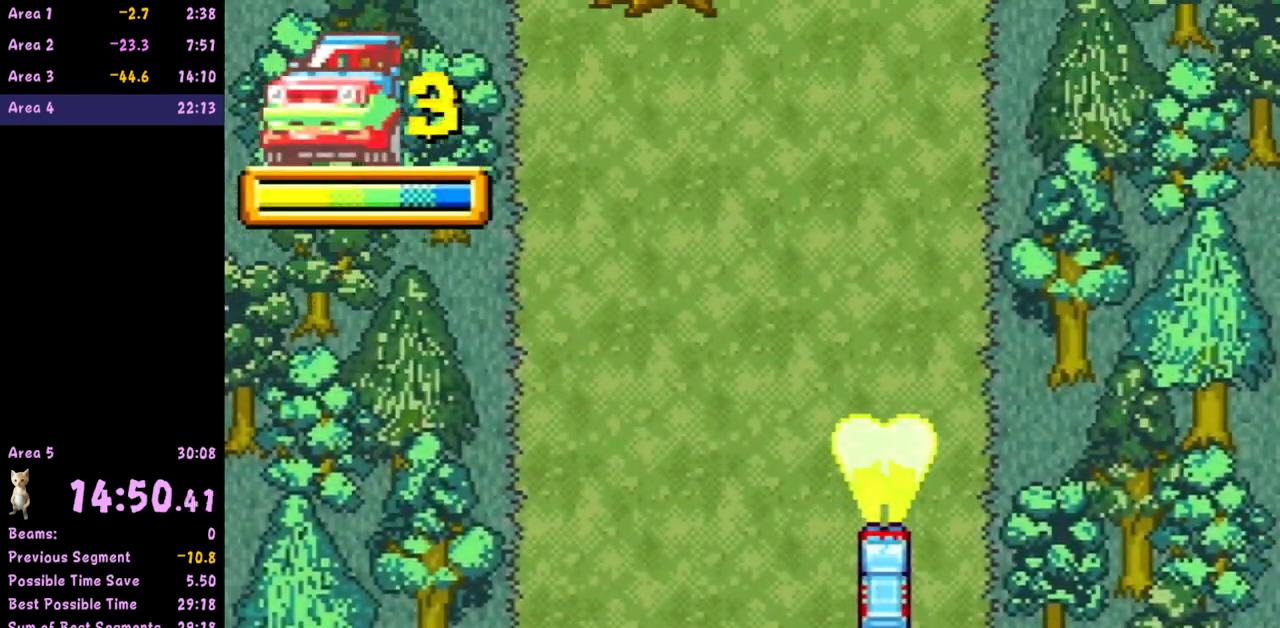
{"buttons": [], "left_stick": "center", "events": [[67, "left_stick", "up-left"], [150, "left_stick", "down-right"], [267, "left_stick", "center"]]}
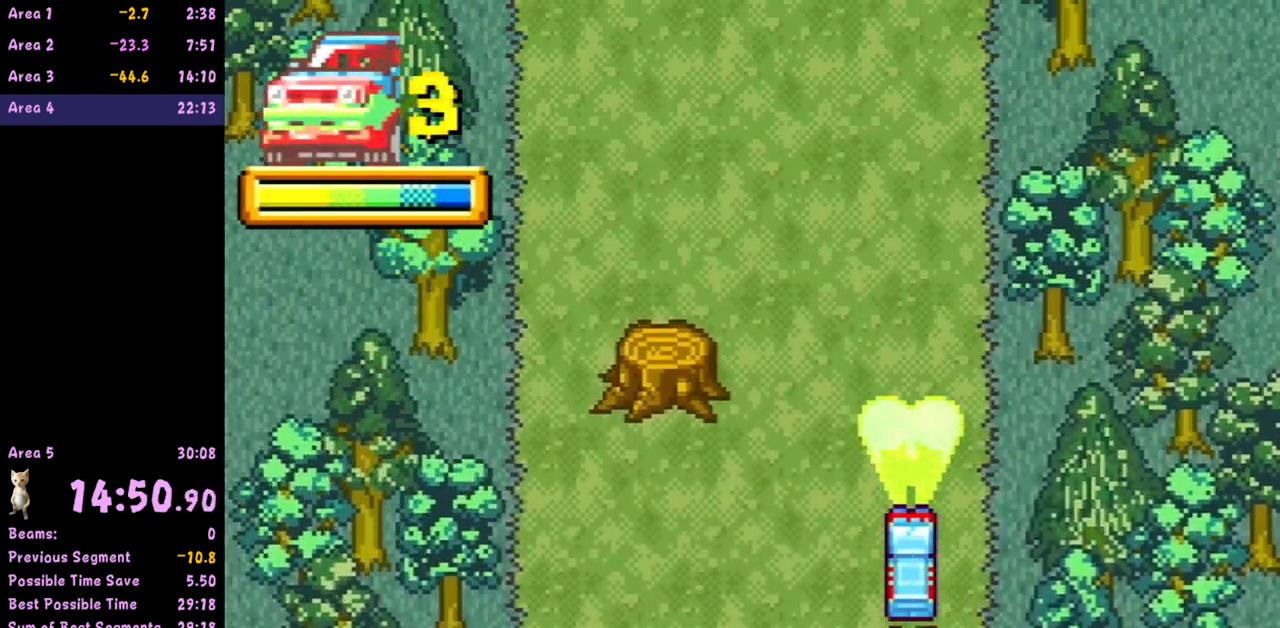
{"buttons": [], "left_stick": "center", "events": [[33, "left_stick", "left"], [183, "left_stick", "center"]]}
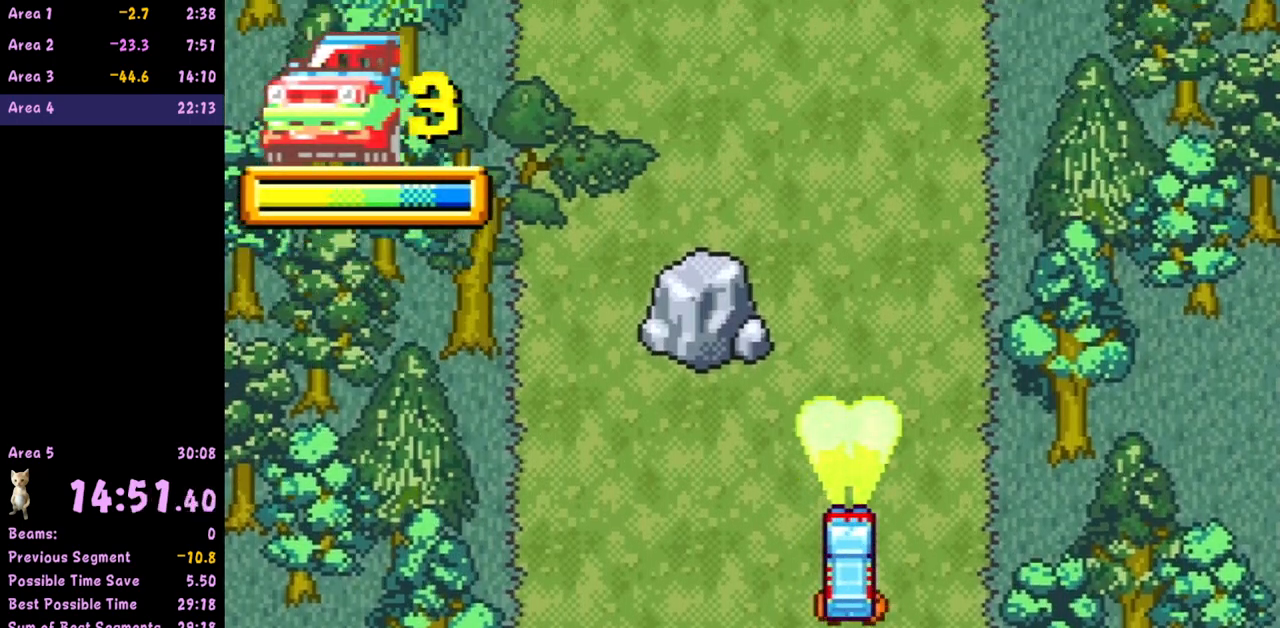
{"buttons": [], "left_stick": "left", "events": [[400, "left_stick", "left"]]}
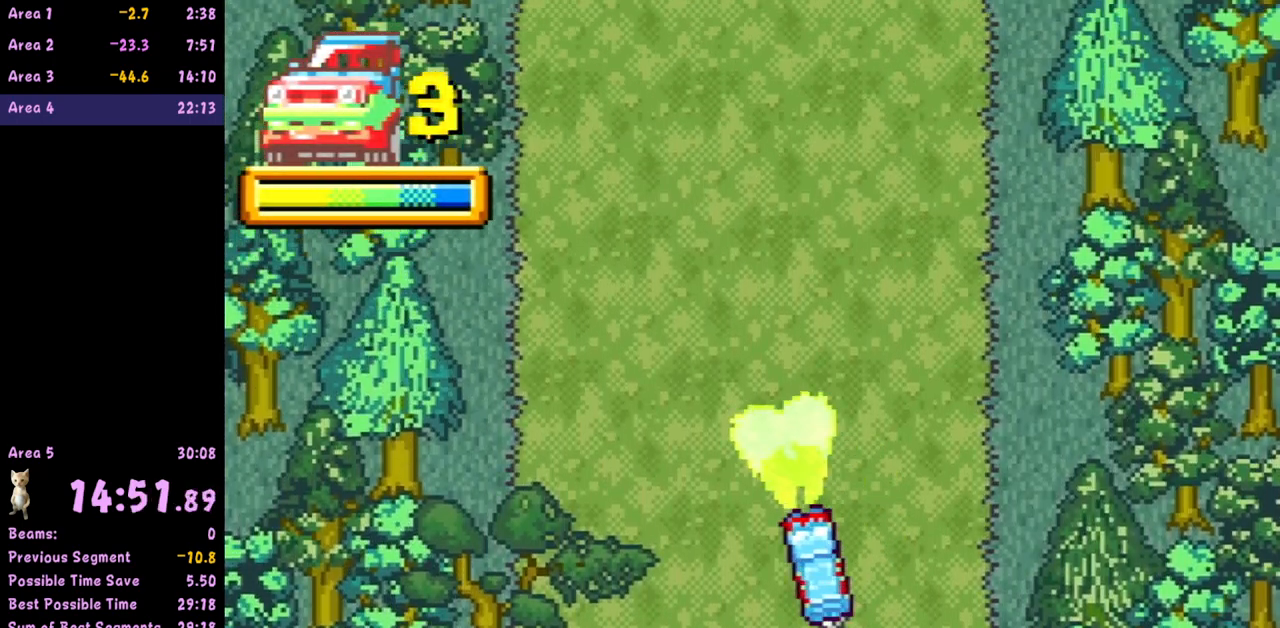
{"buttons": [], "left_stick": "center", "events": [[150, "left_stick", "center"]]}
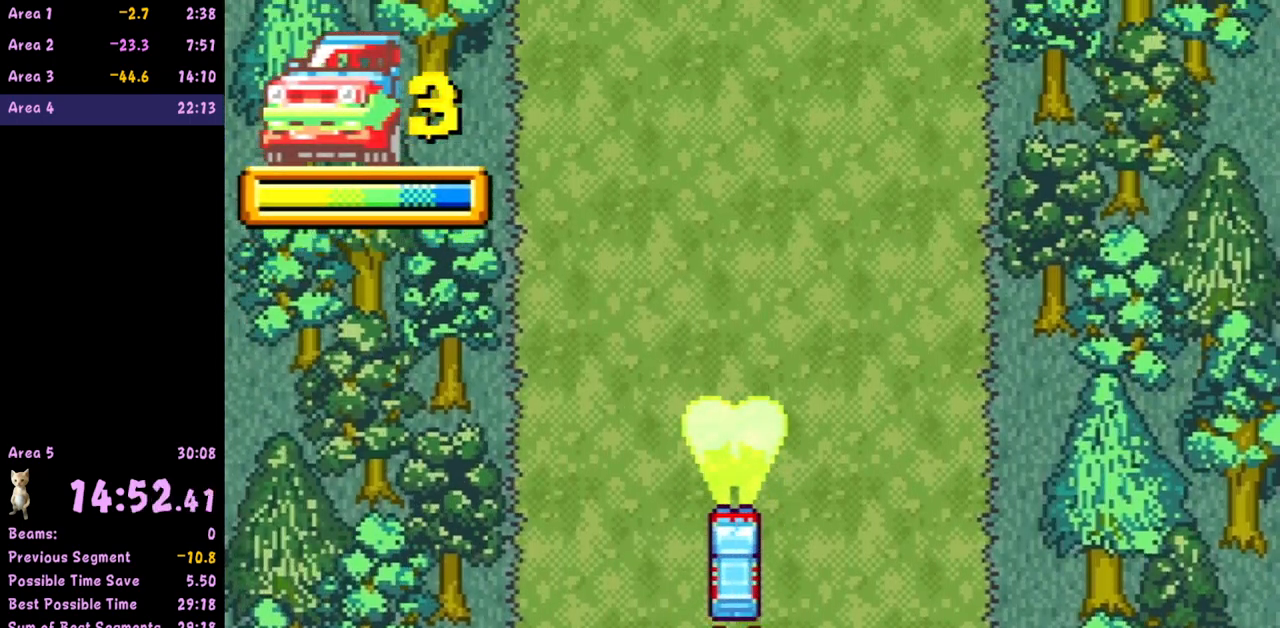
{"buttons": [], "left_stick": "center", "events": []}
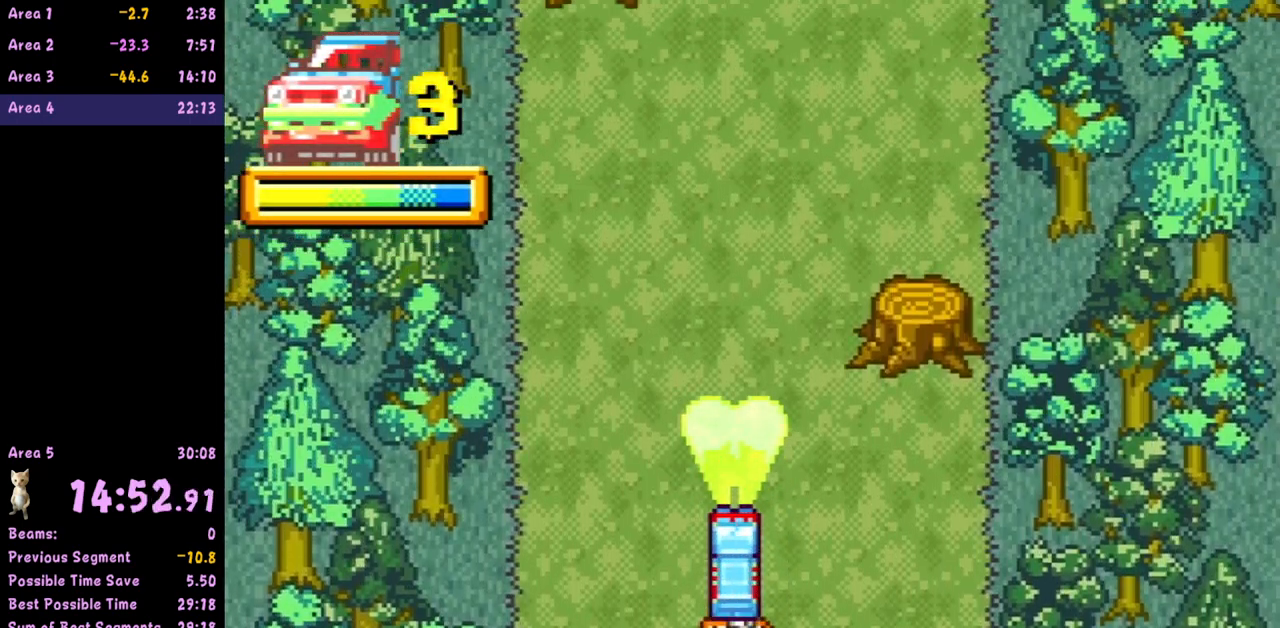
{"buttons": [], "left_stick": "center", "events": []}
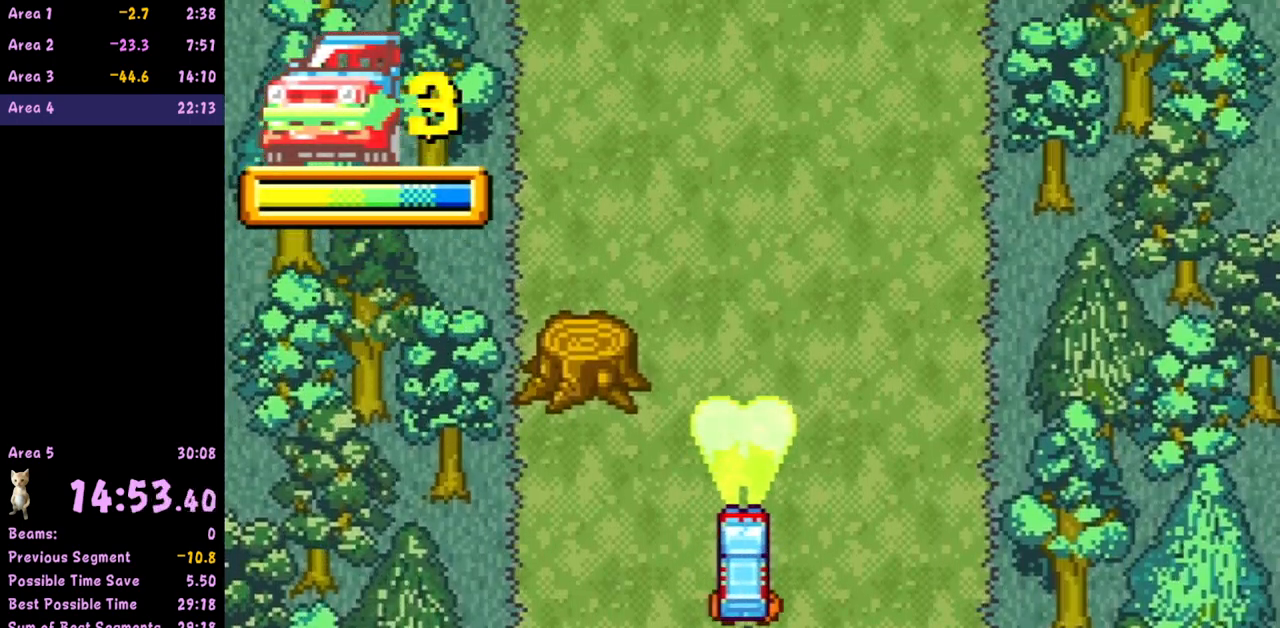
{"buttons": [], "left_stick": "left", "events": [[433, "left_stick", "left"]]}
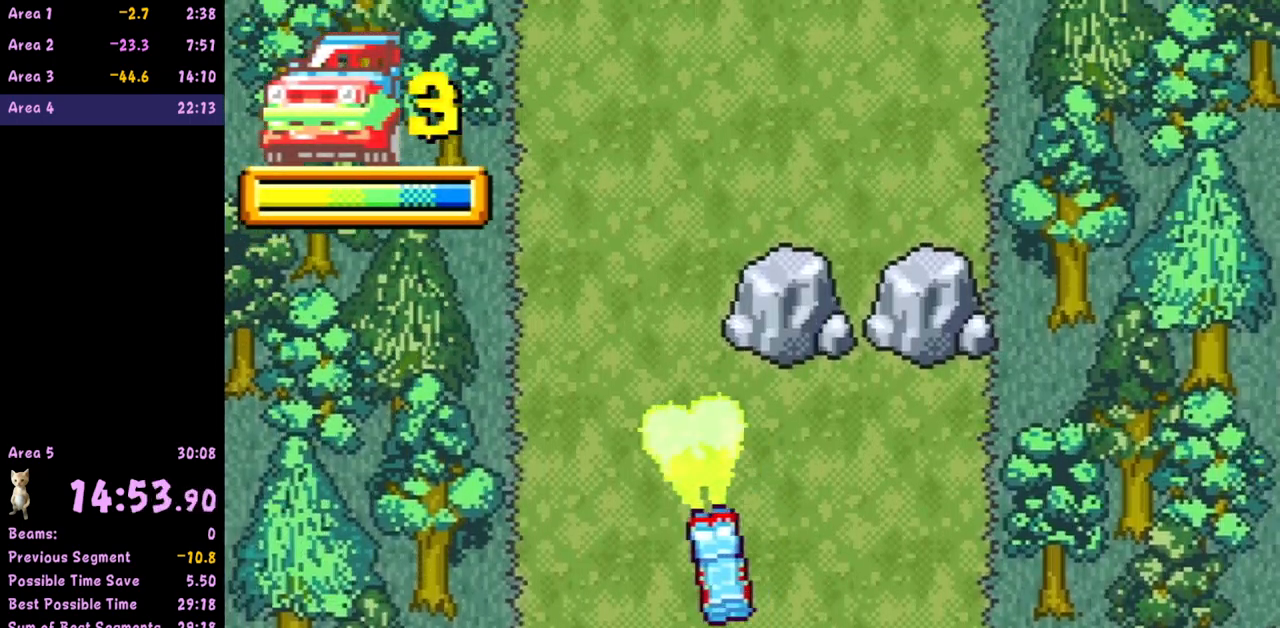
{"buttons": [], "left_stick": "center", "events": [[167, "left_stick", "center"]]}
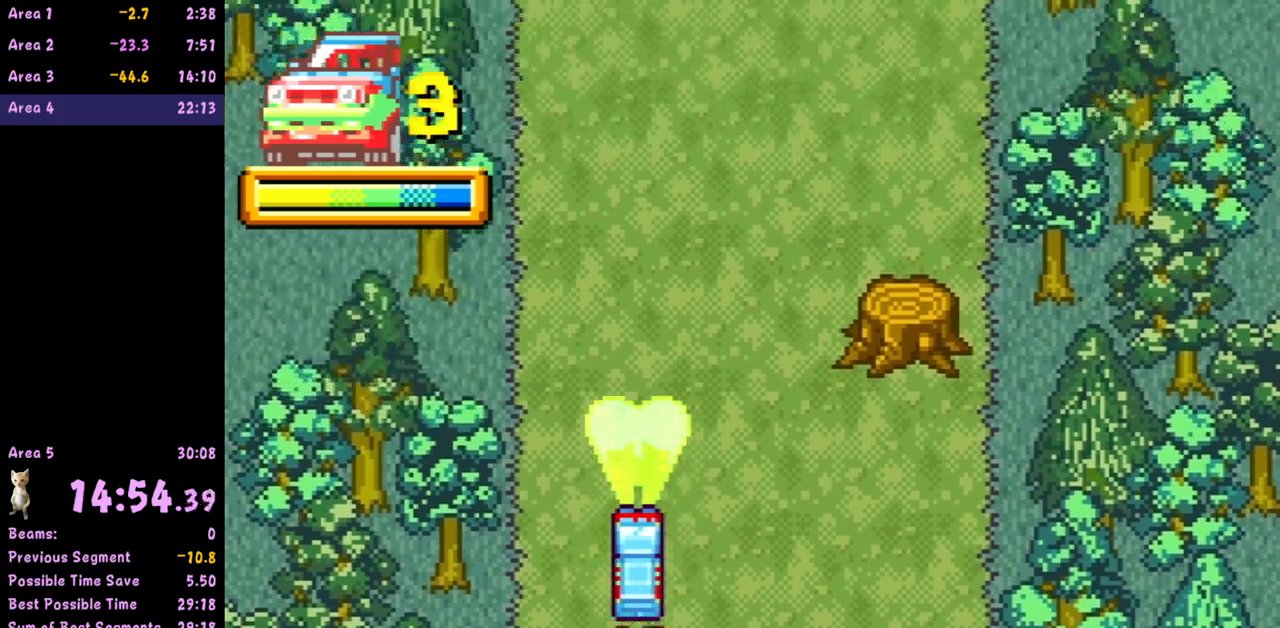
{"buttons": [], "left_stick": "center", "events": [[83, "left_stick", "right"], [200, "left_stick", "center"]]}
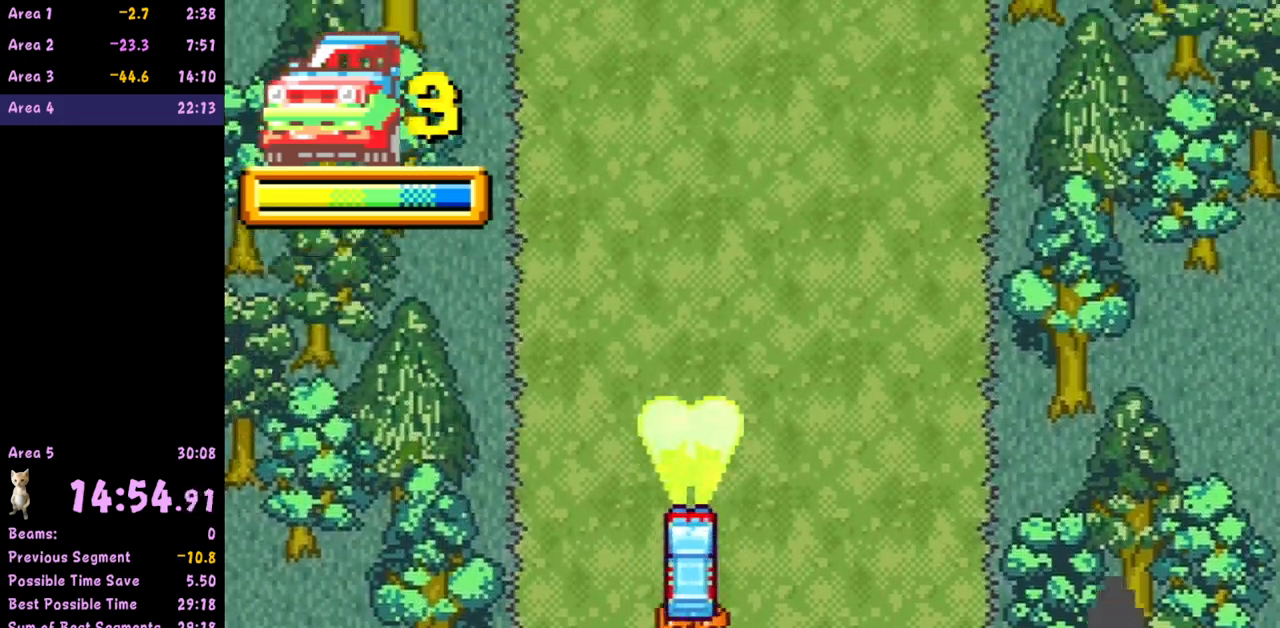
{"buttons": [], "left_stick": "center", "events": [[50, "left_stick", "right"], [250, "left_stick", "center"]]}
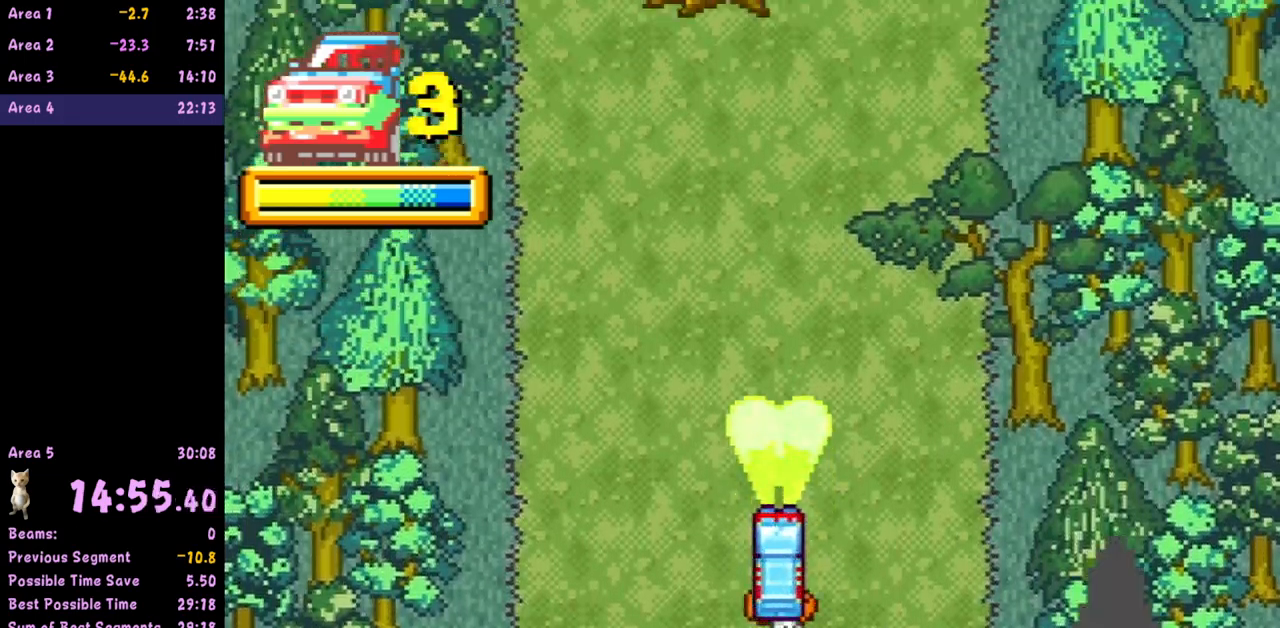
{"buttons": [], "left_stick": "right", "events": [[333, "left_stick", "right"]]}
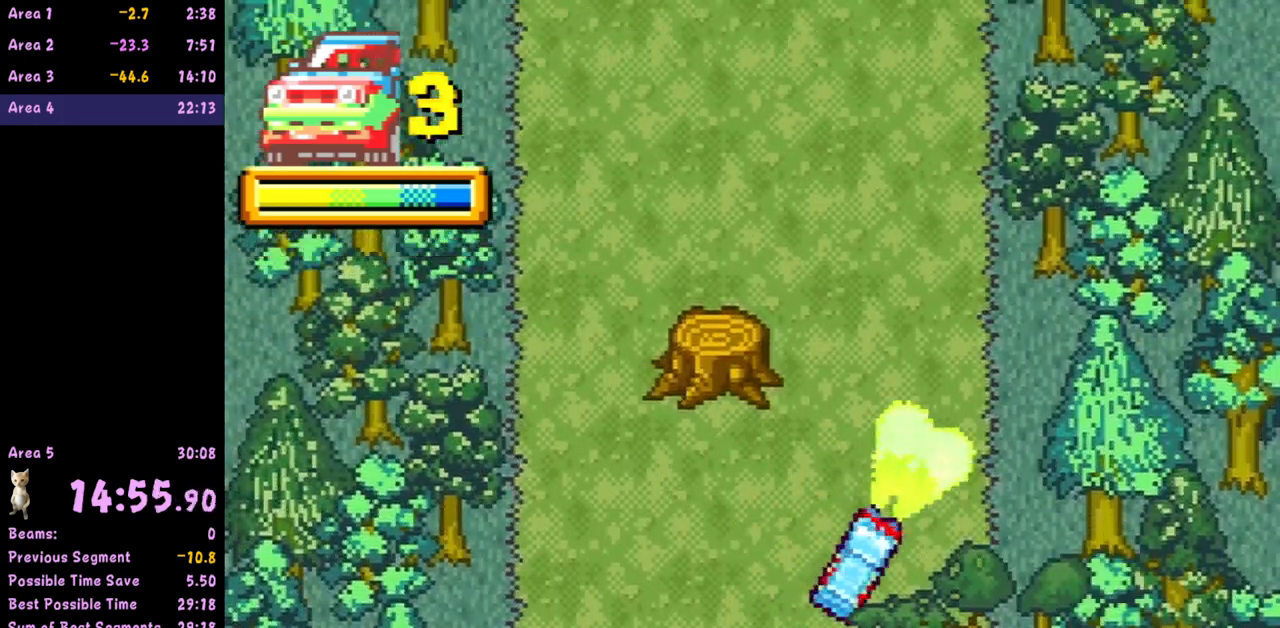
{"buttons": [], "left_stick": "left", "events": [[33, "left_stick", "center"], [367, "left_stick", "left"]]}
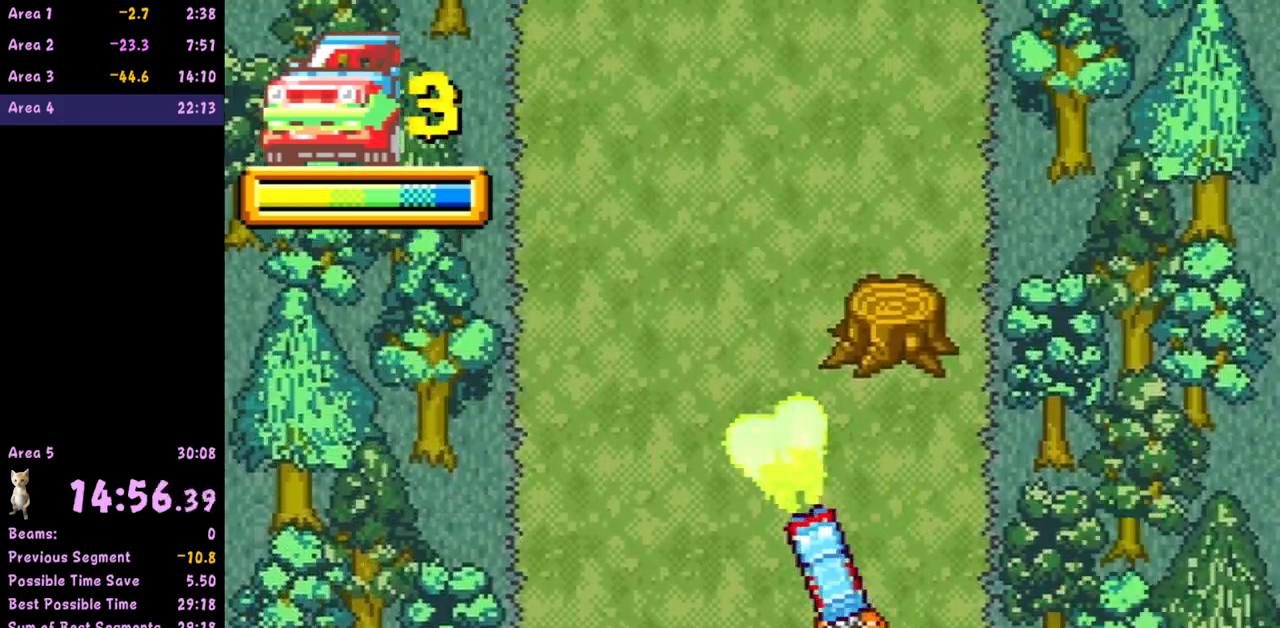
{"buttons": [], "left_stick": "center", "events": [[150, "left_stick", "center"]]}
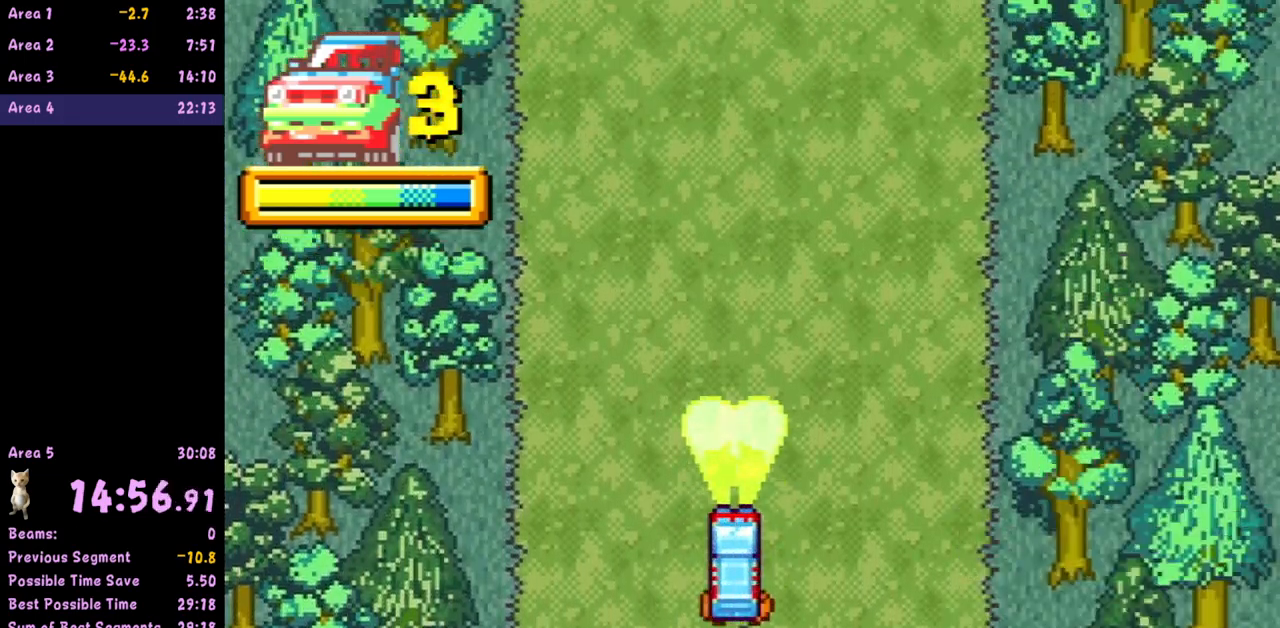
{"buttons": [], "left_stick": "right", "events": [[483, "left_stick", "right"]]}
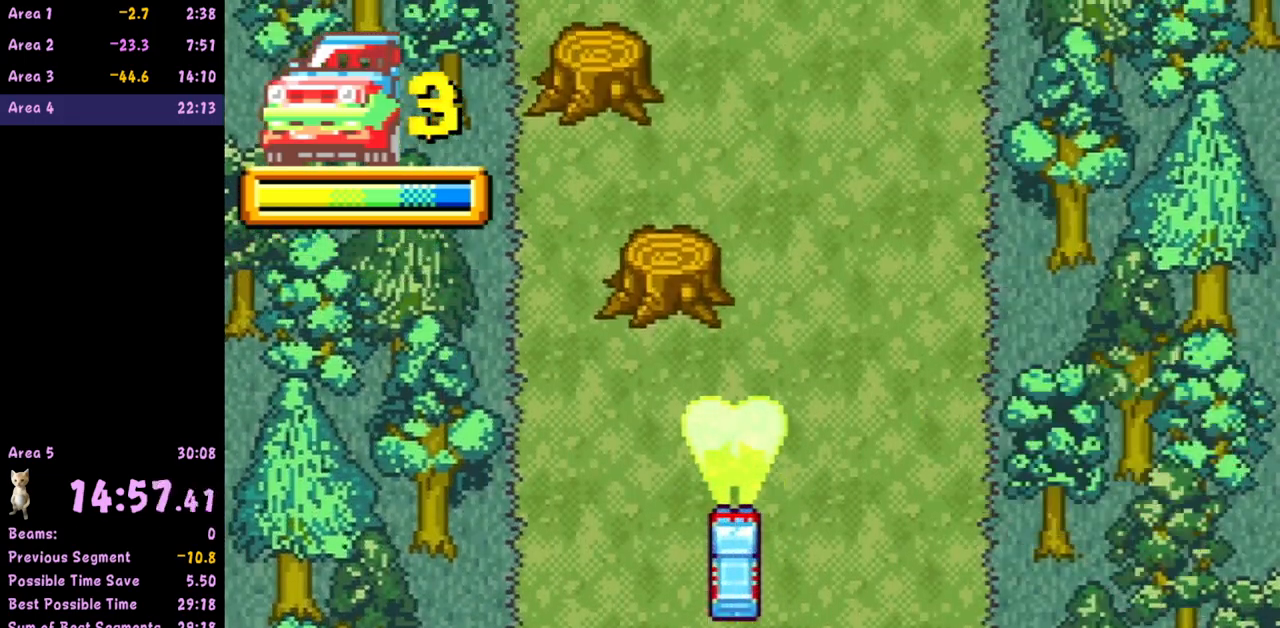
{"buttons": [], "left_stick": "left", "events": [[183, "left_stick", "center"], [483, "left_stick", "left"]]}
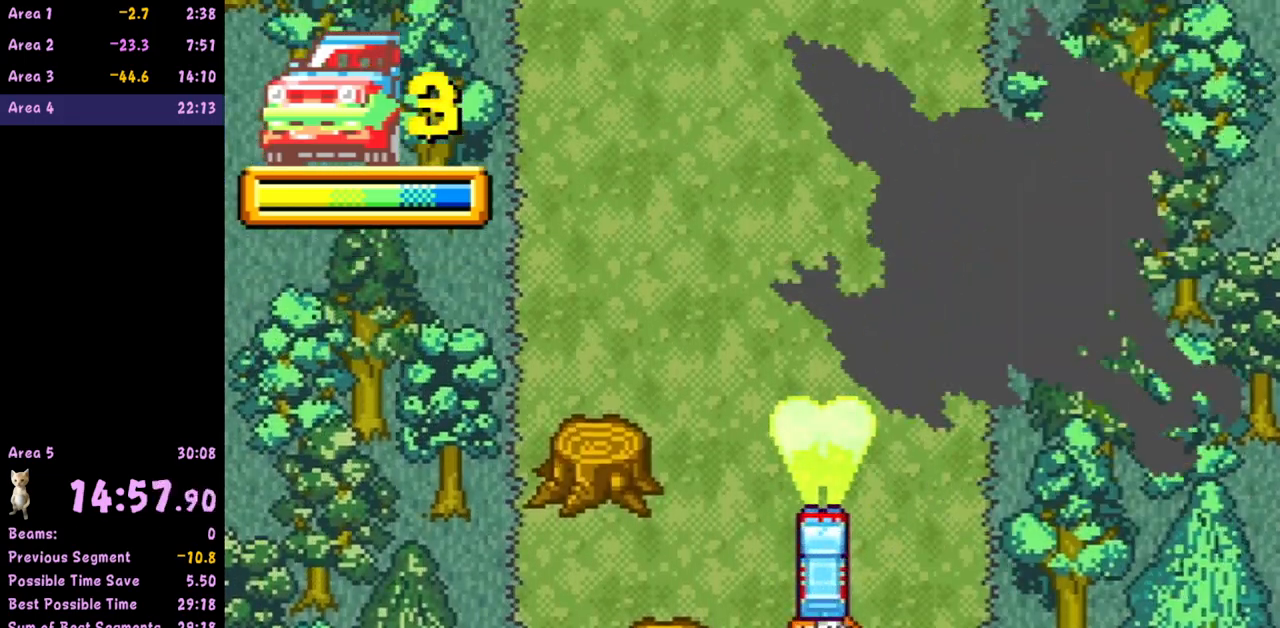
{"buttons": [], "left_stick": "left", "events": [[117, "left_stick", "center"], [333, "left_stick", "left"]]}
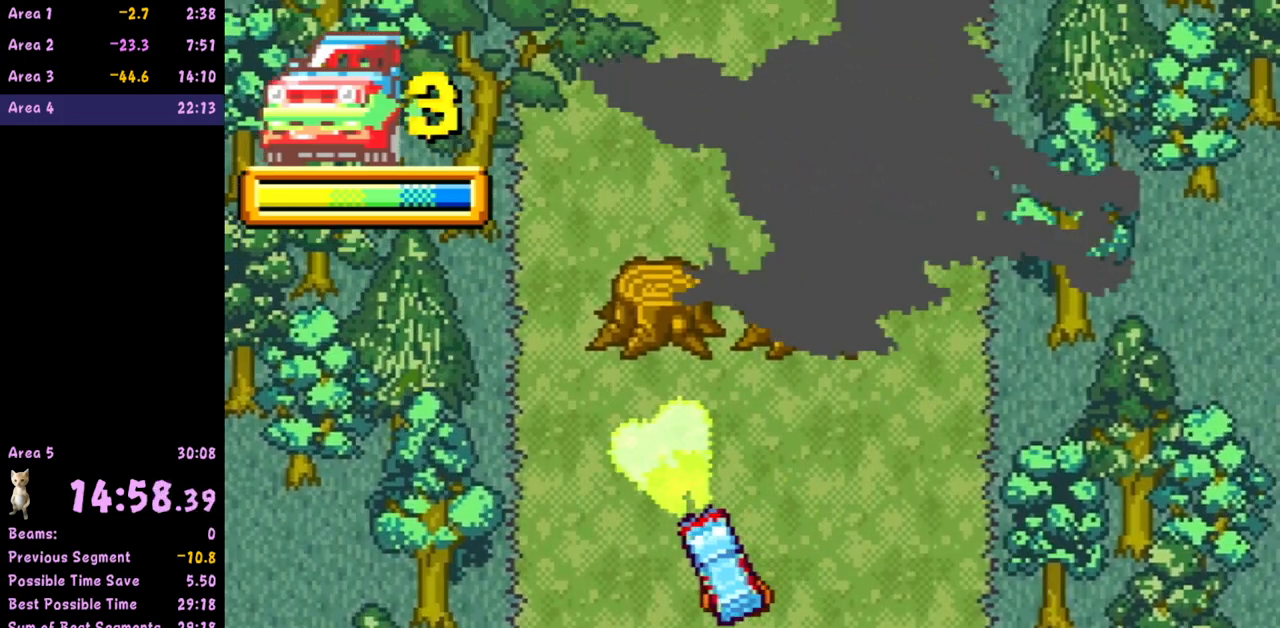
{"buttons": [], "left_stick": "center", "events": [[217, "left_stick", "center"], [333, "left_stick", "left"], [467, "left_stick", "center"]]}
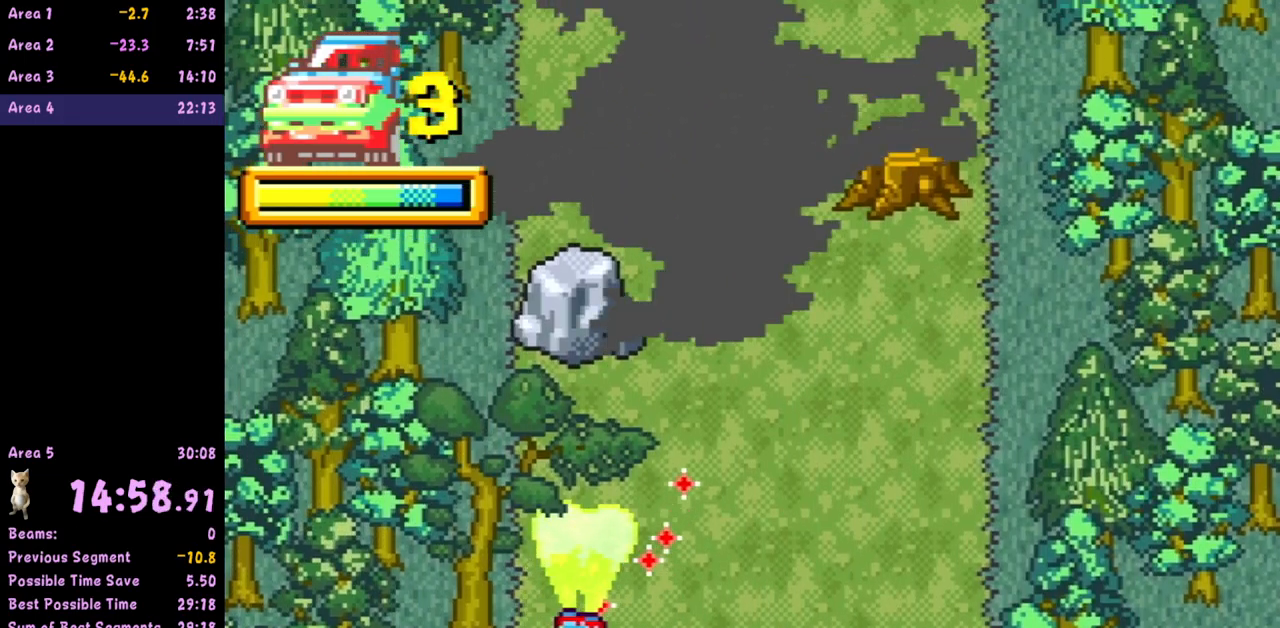
{"buttons": [], "left_stick": "center", "events": [[33, "left_stick", "right"], [333, "left_stick", "up-left"], [467, "left_stick", "center"]]}